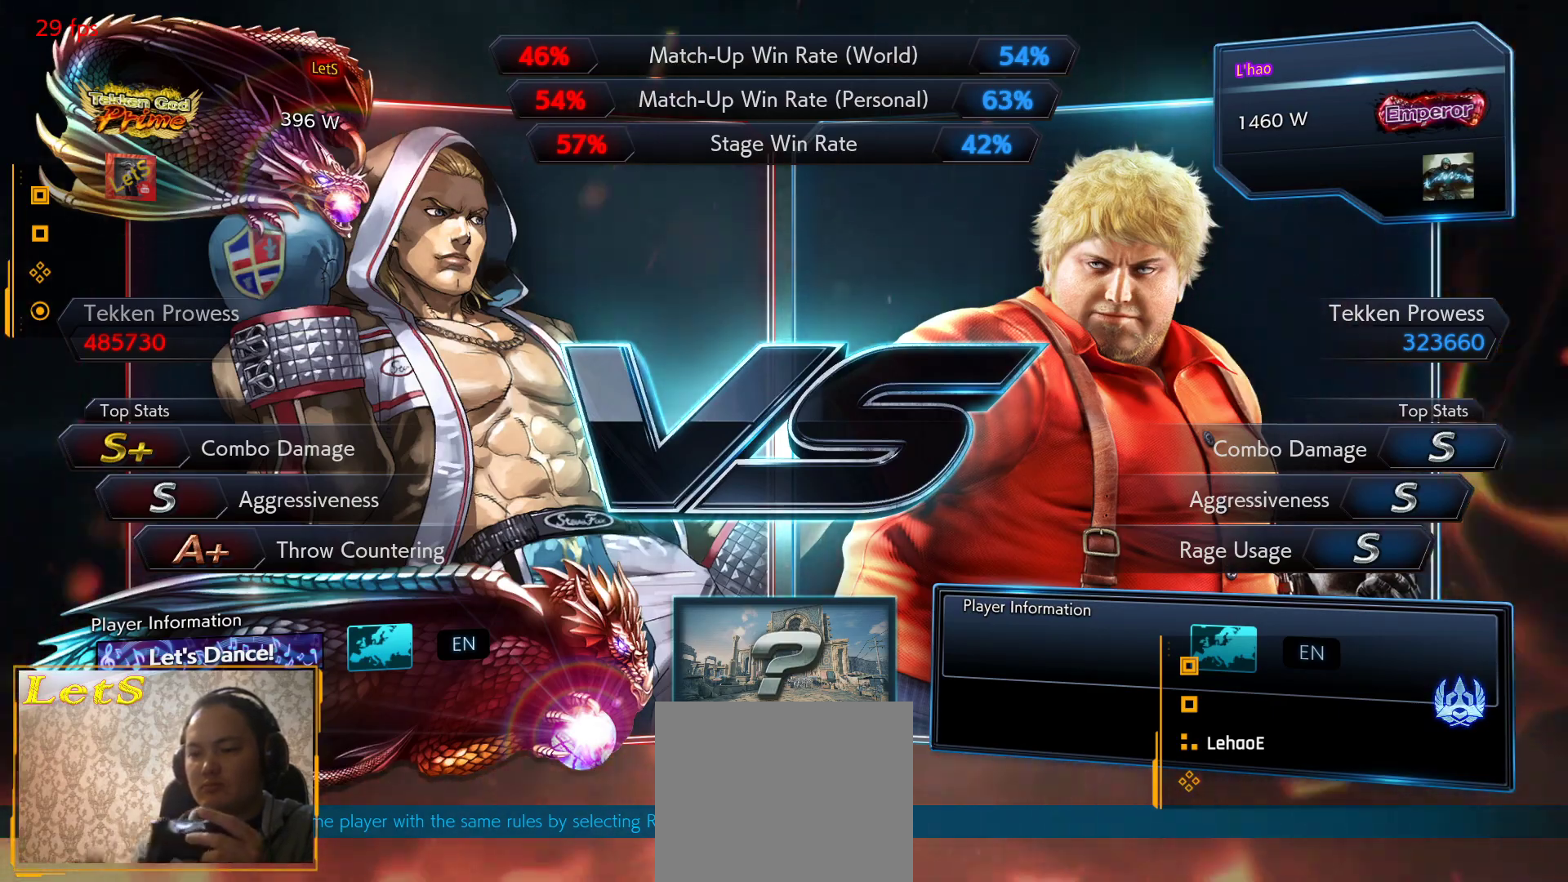
Gameplay with a controller (PlayStation layout); each line is a JSON object with the inputs held at the frame after it. "events" lists button and stick changes between this image and that frame as [ms after this image, input, new state], when the widget could be followed in between.
{"buttons": [], "left_stick": "center", "right_stick": "center", "events": []}
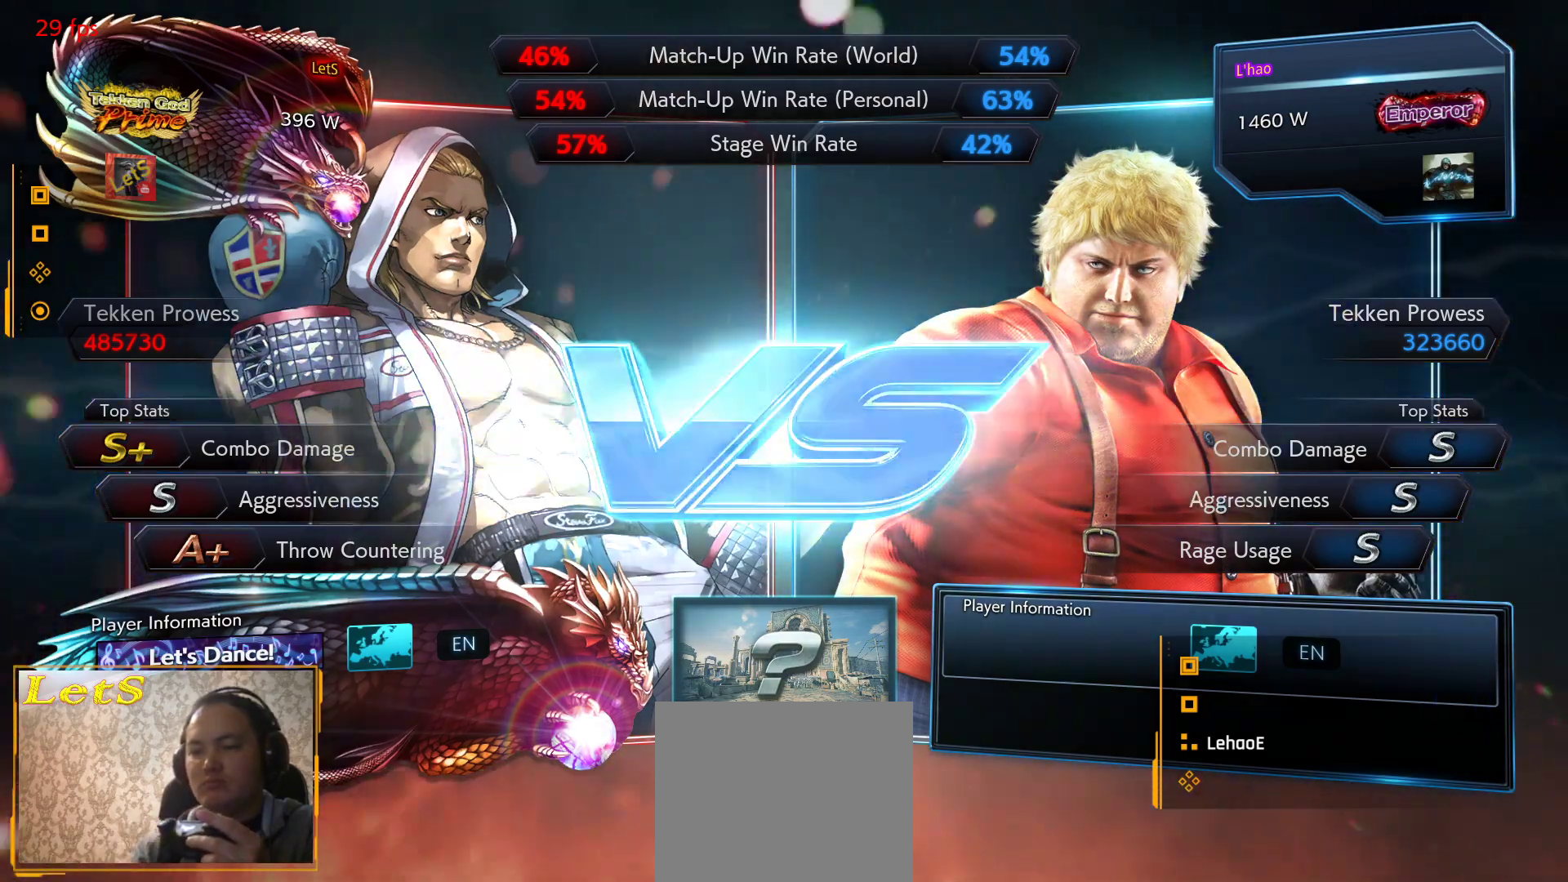
{"buttons": [], "left_stick": "center", "right_stick": "center", "events": []}
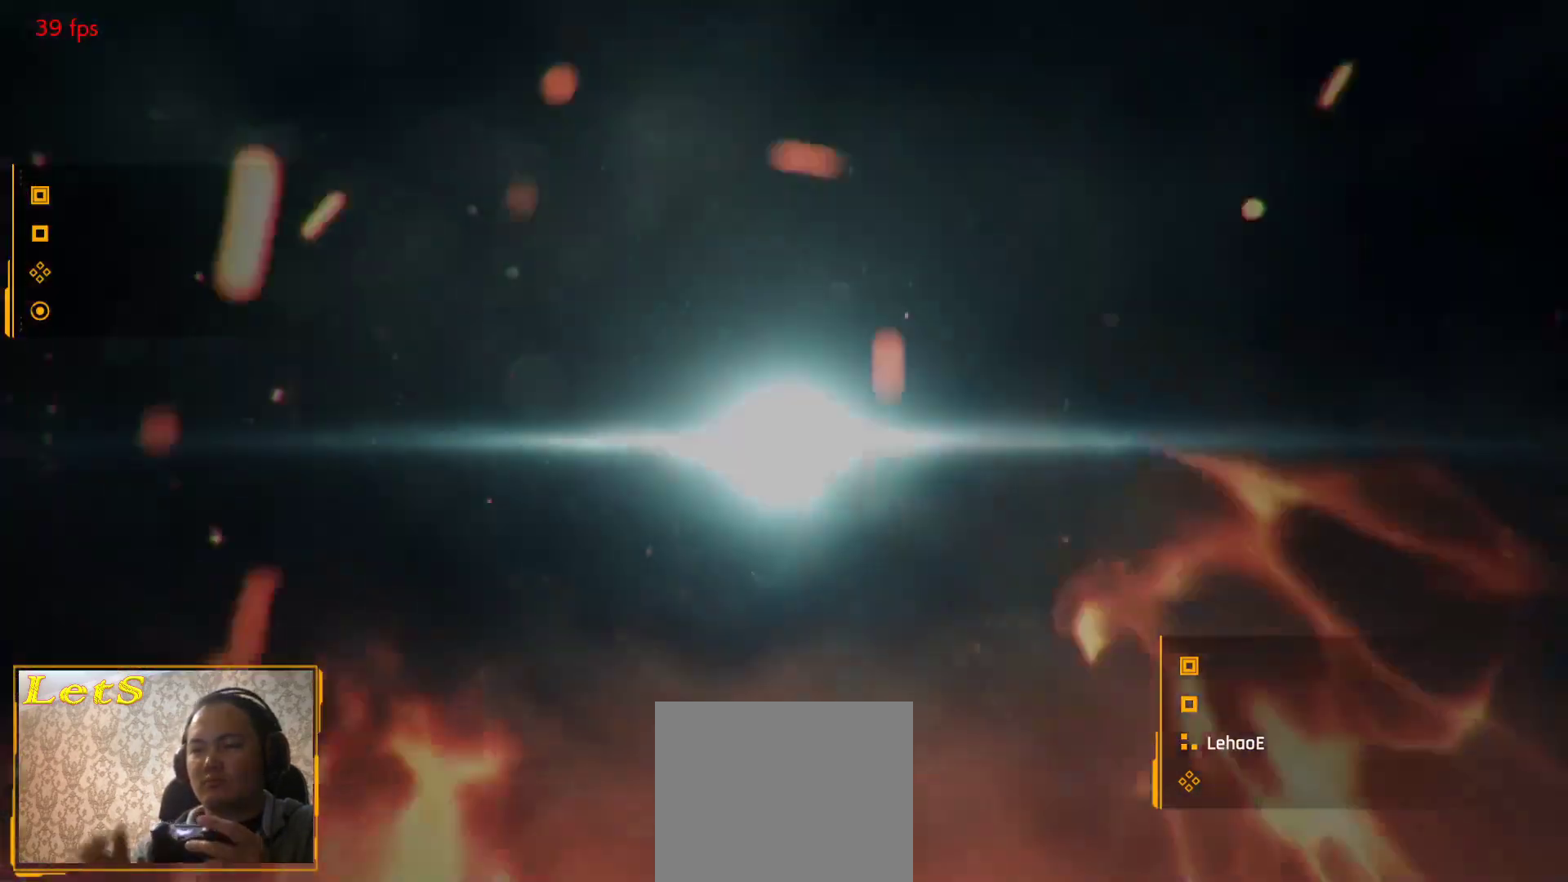
{"buttons": ["DPAD_RIGHT"], "left_stick": "center", "right_stick": "center", "events": [[400, "START", "down"], [433, "DPAD_DOWN", "down"], [500, "DPAD_DOWN", "up"], [500, "DPAD_RIGHT", "down"], [500, "START", "up"]]}
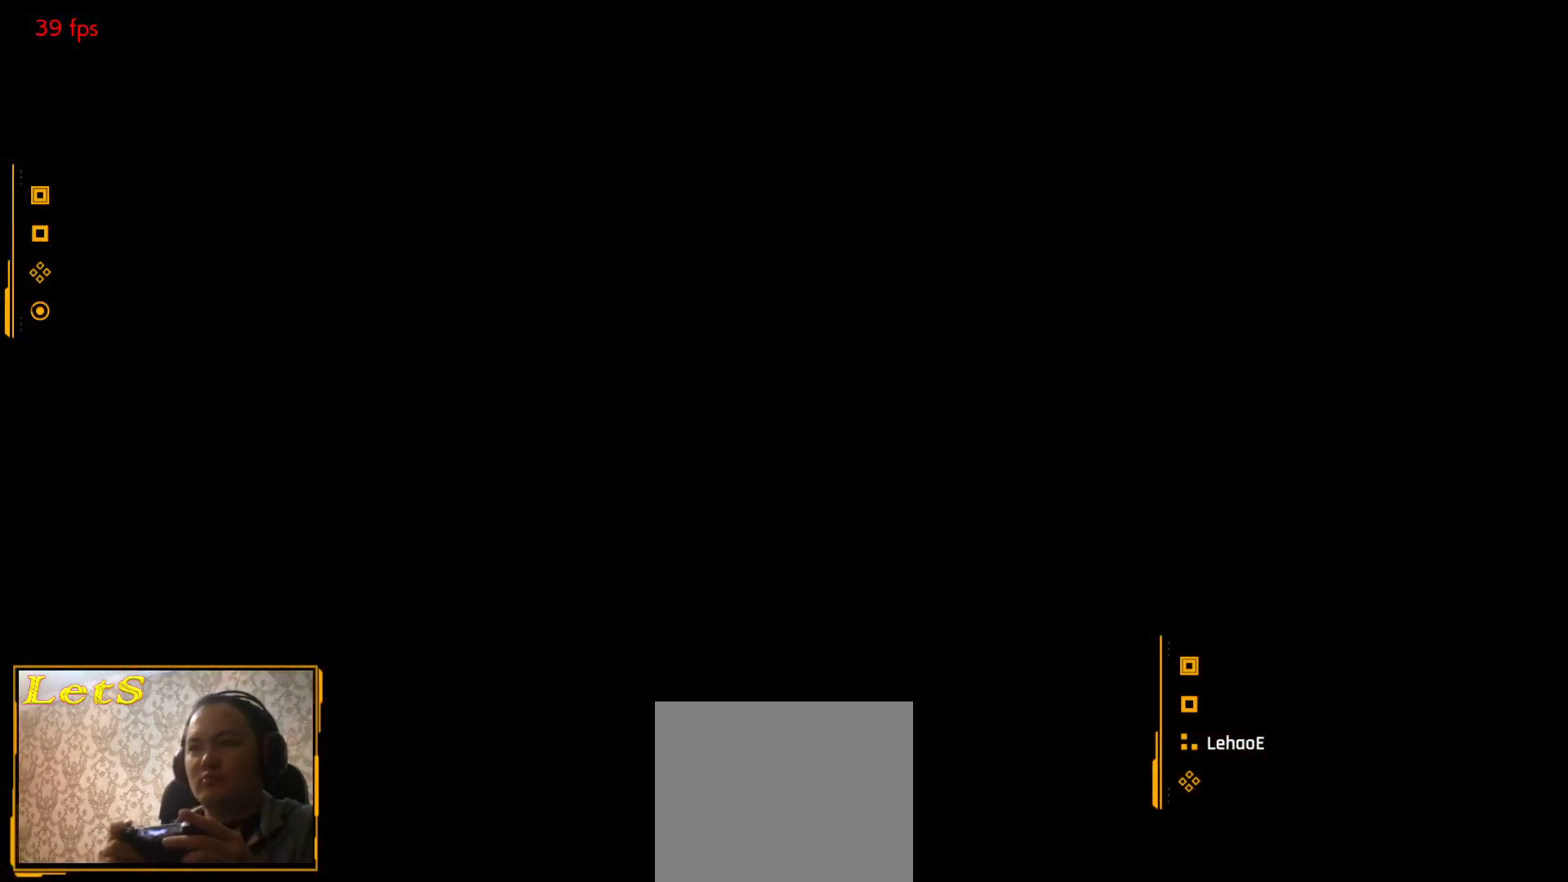
{"buttons": ["DPAD_RIGHT"], "left_stick": "center", "right_stick": "center"}
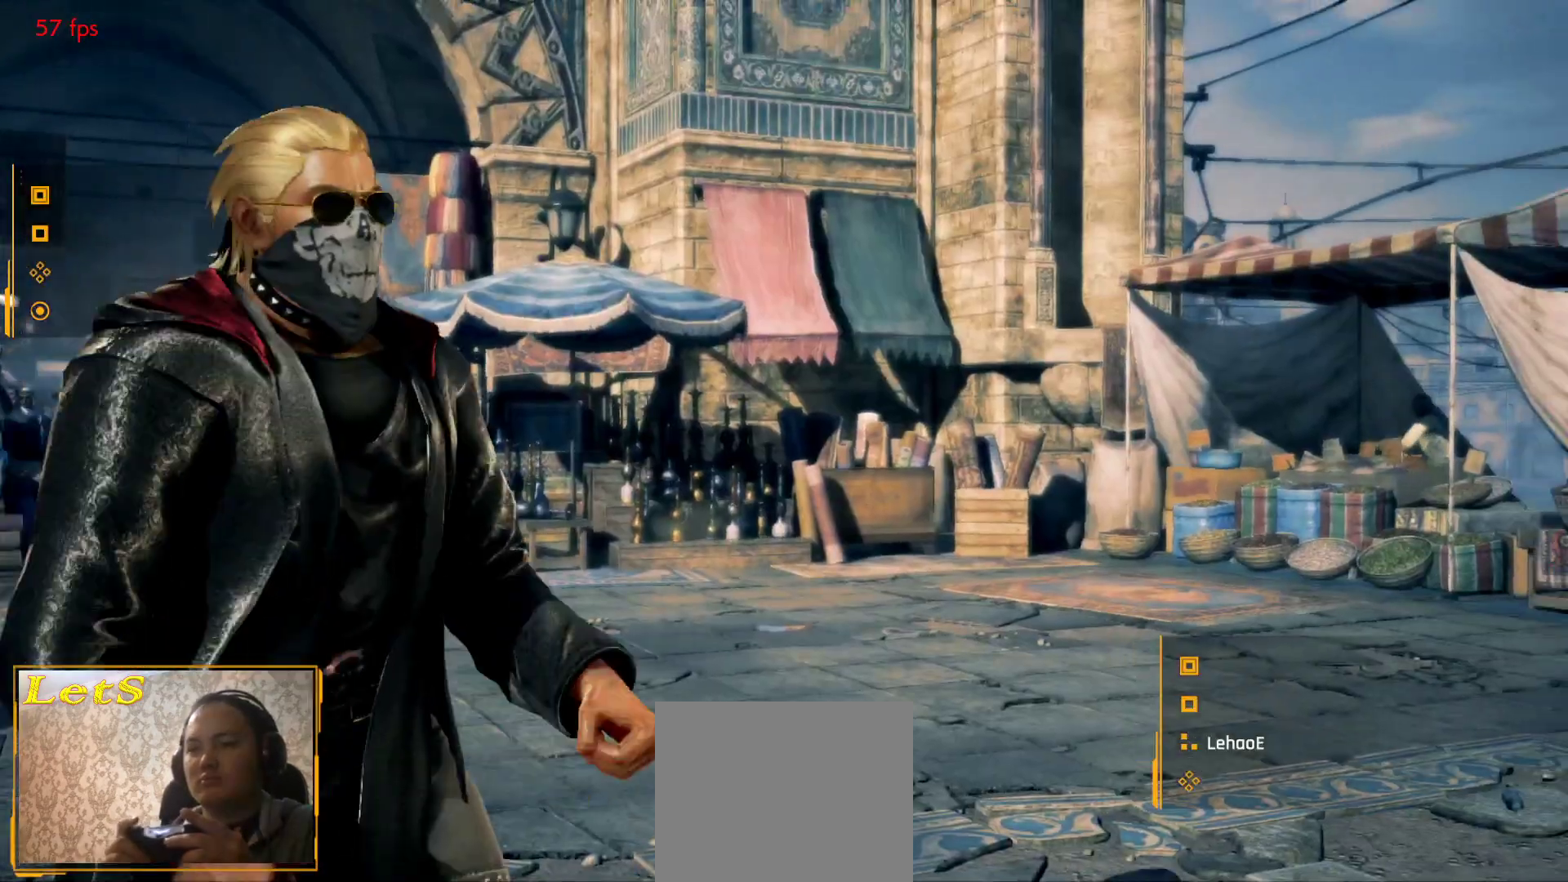
{"buttons": ["DPAD_RIGHT"], "left_stick": "center", "right_stick": "center", "events": [[100, "START", "down"], [200, "DPAD_LEFT", "down"], [200, "DPAD_RIGHT", "up"], [200, "START", "up"], [267, "DPAD_LEFT", "up"], [267, "START", "down"], [400, "DPAD_DOWN", "down"], [400, "START", "up"], [433, "DPAD_RIGHT", "down"], [500, "DPAD_DOWN", "up"]]}
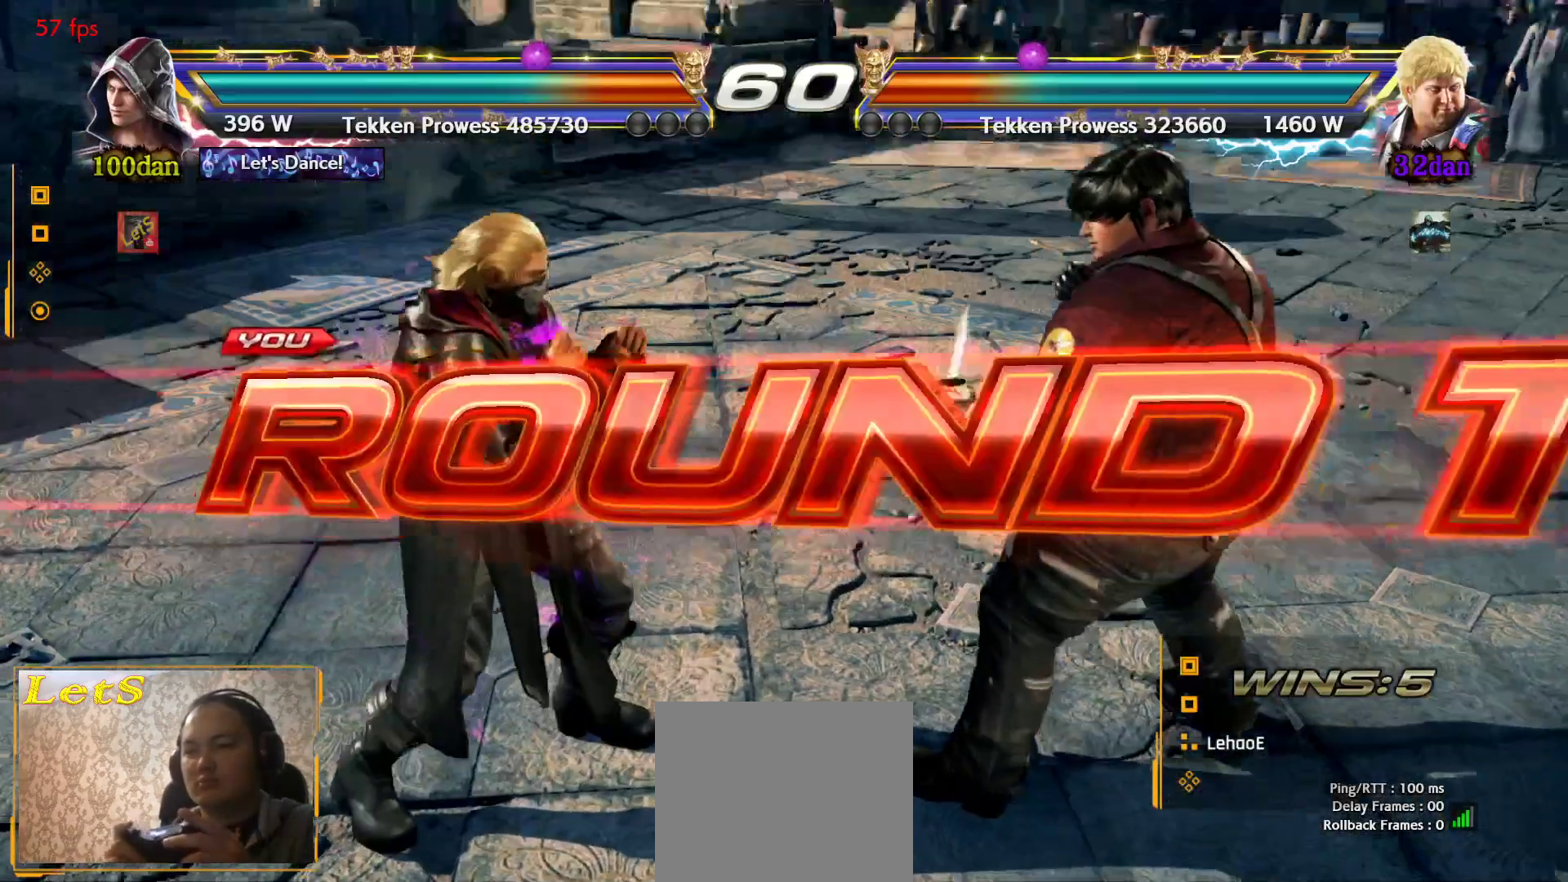
{"buttons": ["DPAD_DOWN", "DPAD_RIGHT"], "left_stick": "center", "right_stick": "center", "events": [[200, "DPAD_RIGHT", "up"], [200, "DPAD_UP", "down"], [233, "DPAD_LEFT", "down"], [233, "DPAD_UP", "up"], [367, "DPAD_LEFT", "up"], [433, "DPAD_DOWN", "down"], [500, "DPAD_RIGHT", "down"]]}
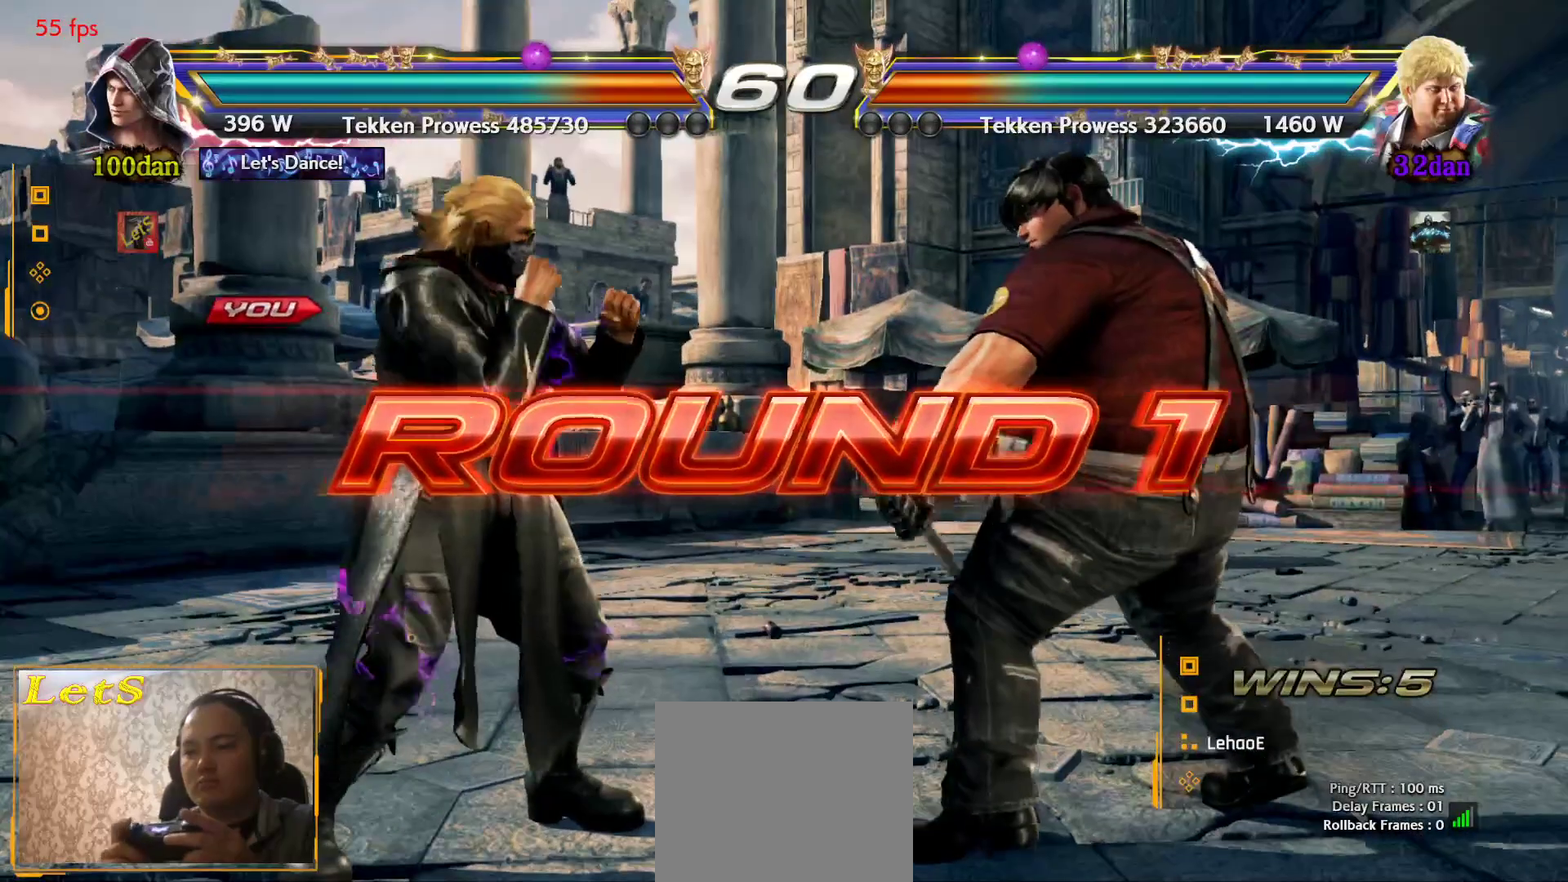
{"buttons": [], "left_stick": "center", "right_stick": "center", "events": [[67, "DPAD_DOWN", "up"], [267, "DPAD_RIGHT", "up"]]}
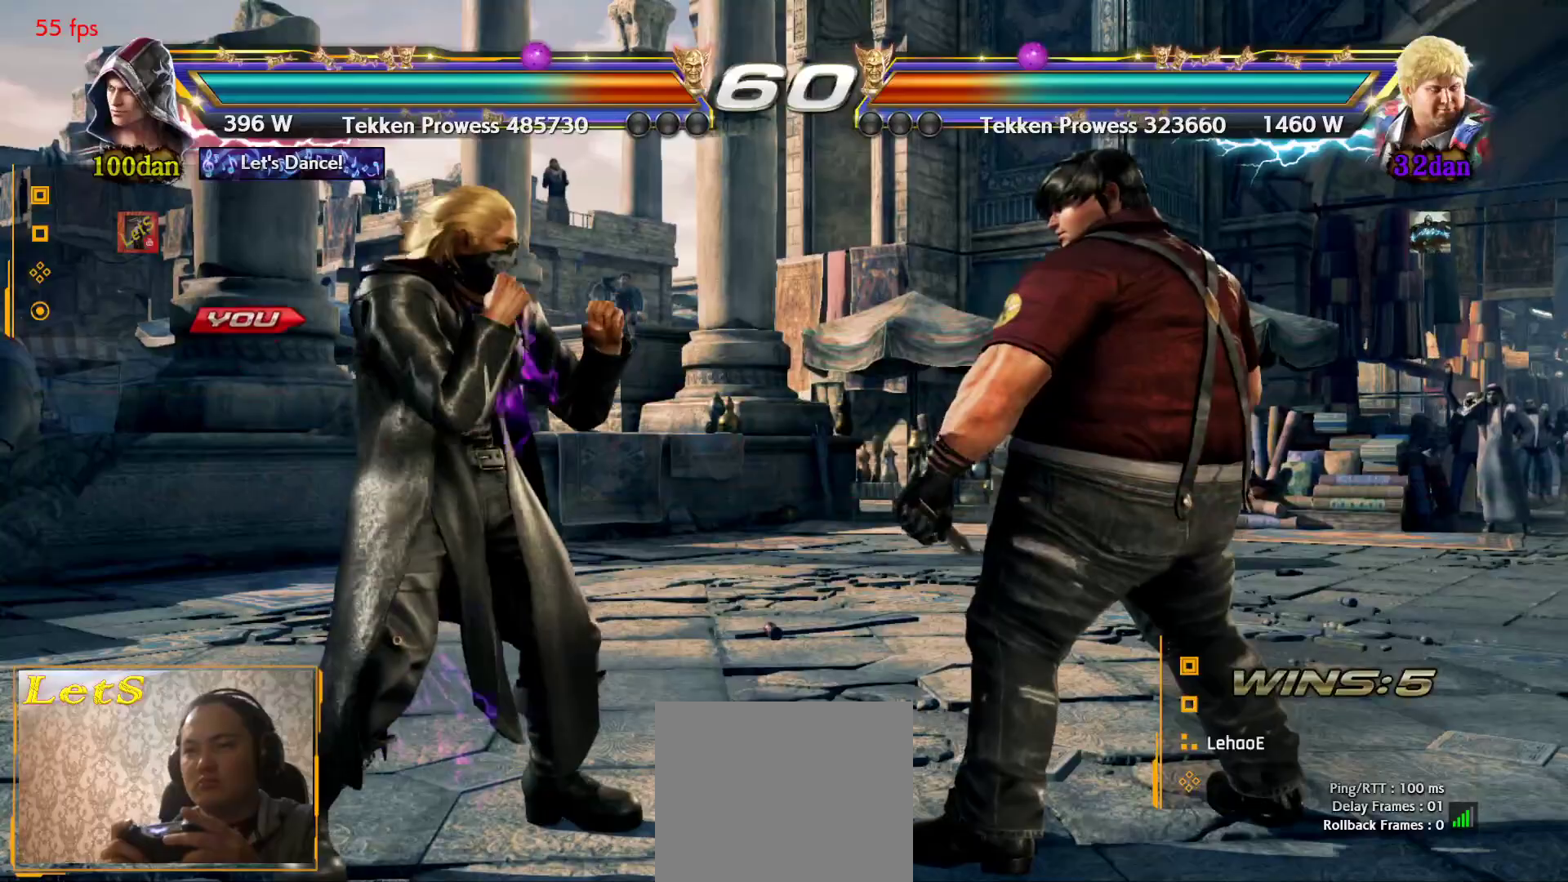
{"buttons": [], "left_stick": "center", "right_stick": "center", "events": []}
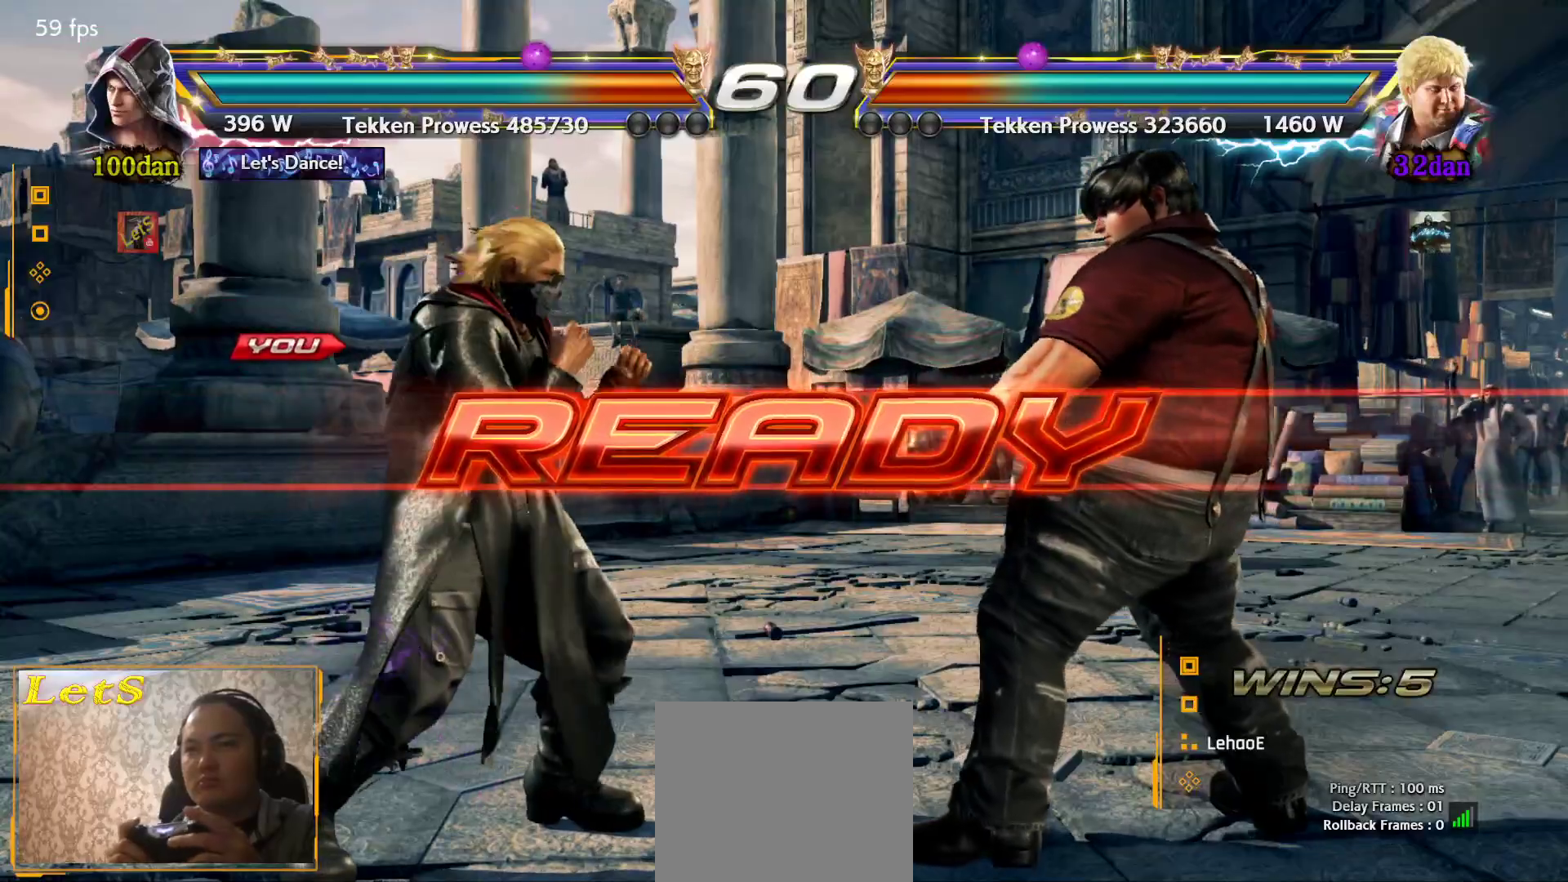
{"buttons": [], "left_stick": "center", "right_stick": "center", "events": []}
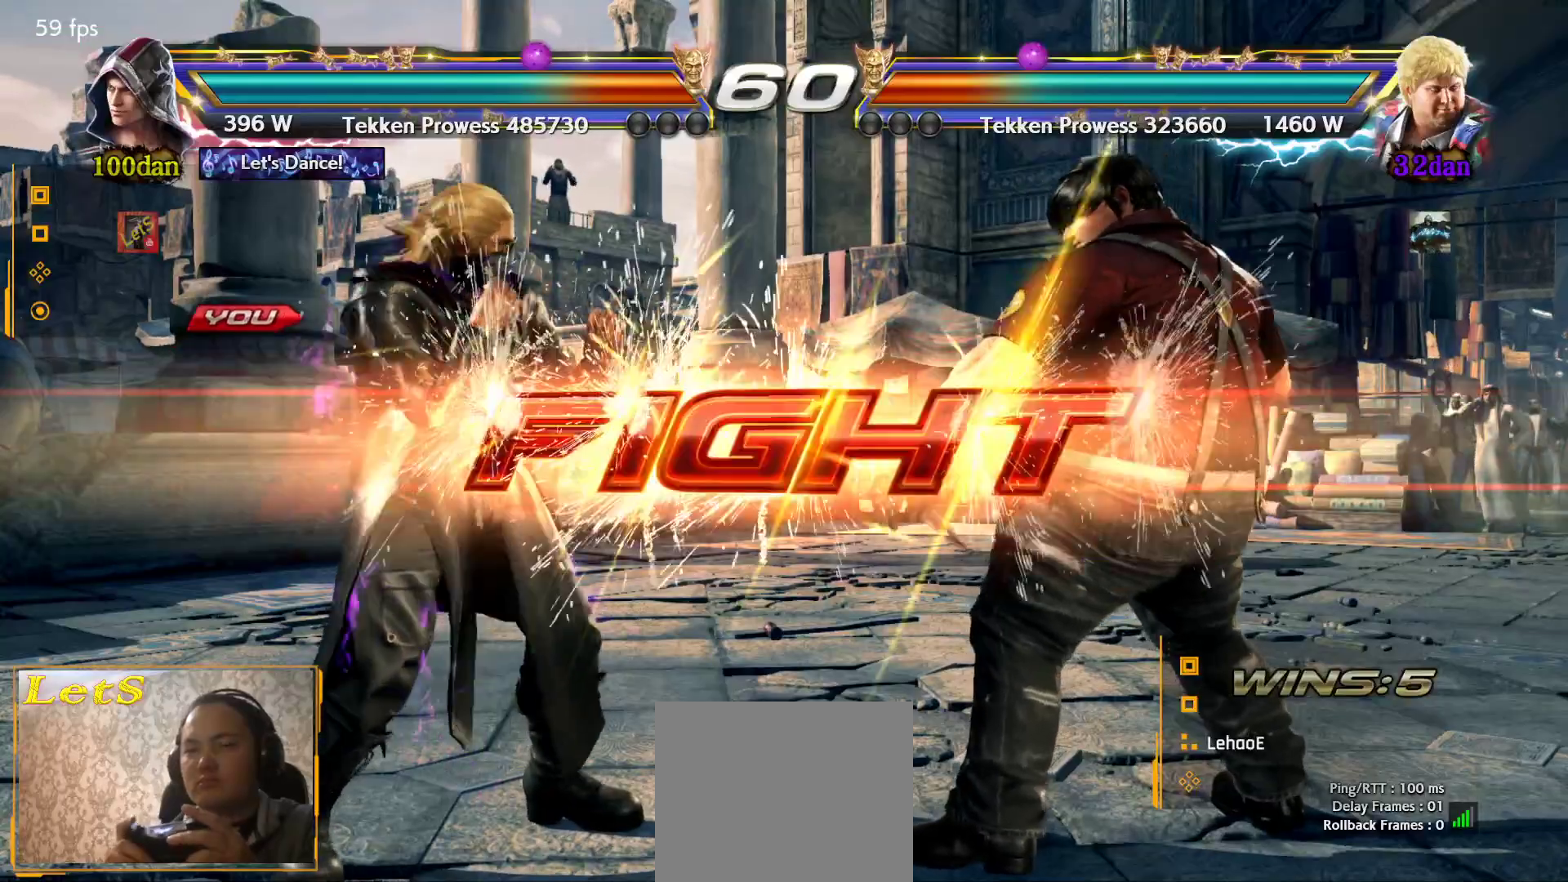
{"buttons": [], "left_stick": "center", "right_stick": "center", "events": [[367, "DPAD_DOWN", "down"], [467, "DPAD_DOWN", "up"]]}
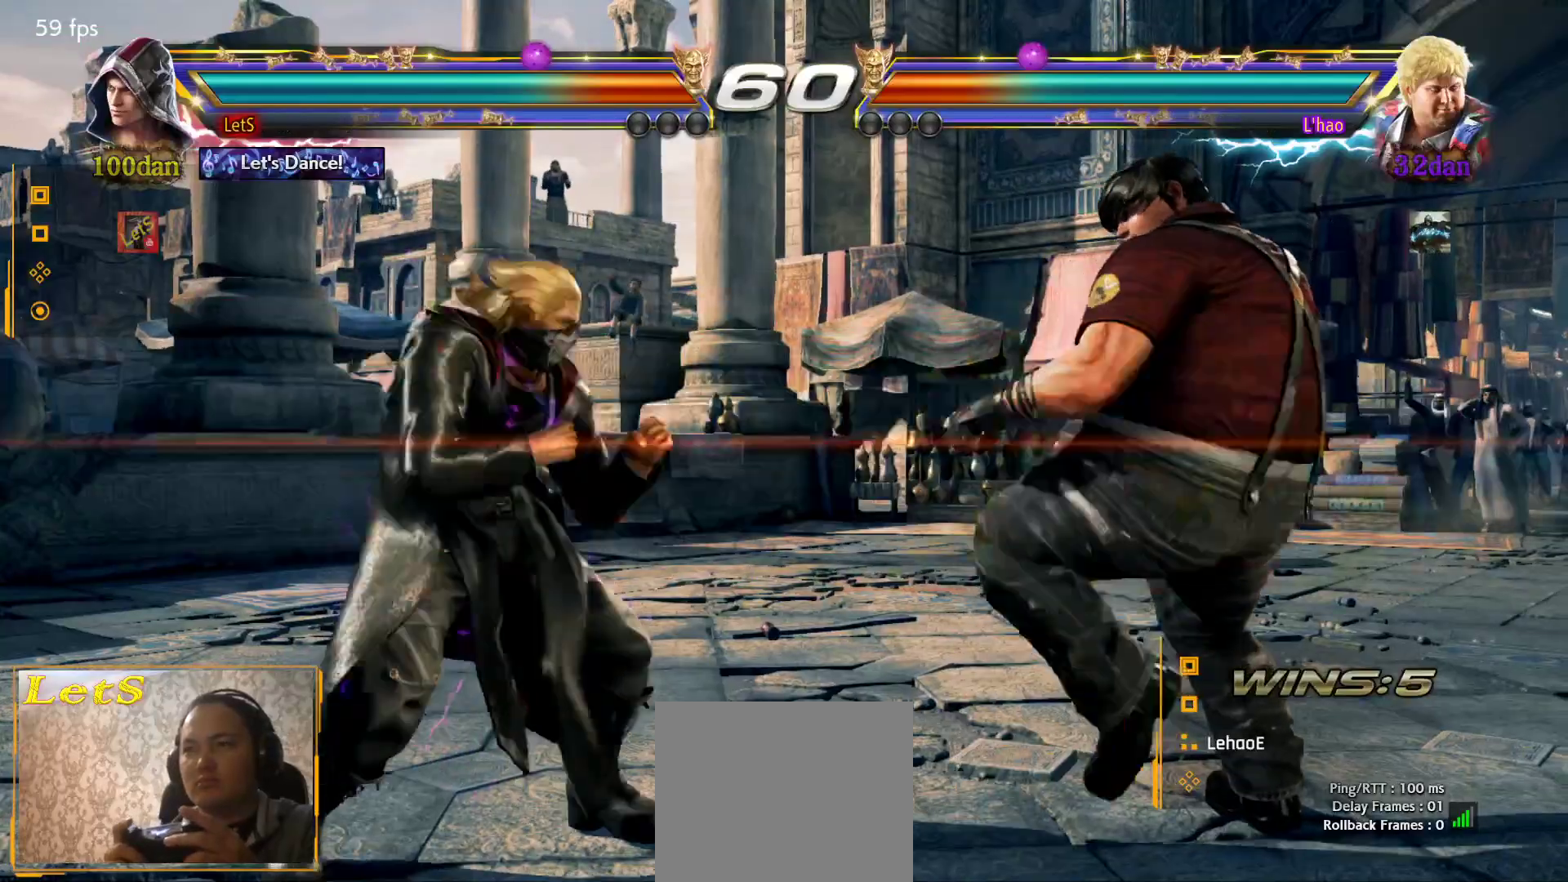
{"buttons": [], "left_stick": "center", "right_stick": "center", "events": [[67, "DPAD_LEFT", "down"], [167, "DPAD_LEFT", "up"], [200, "DPAD_LEFT", "down"], [333, "DPAD_LEFT", "up"]]}